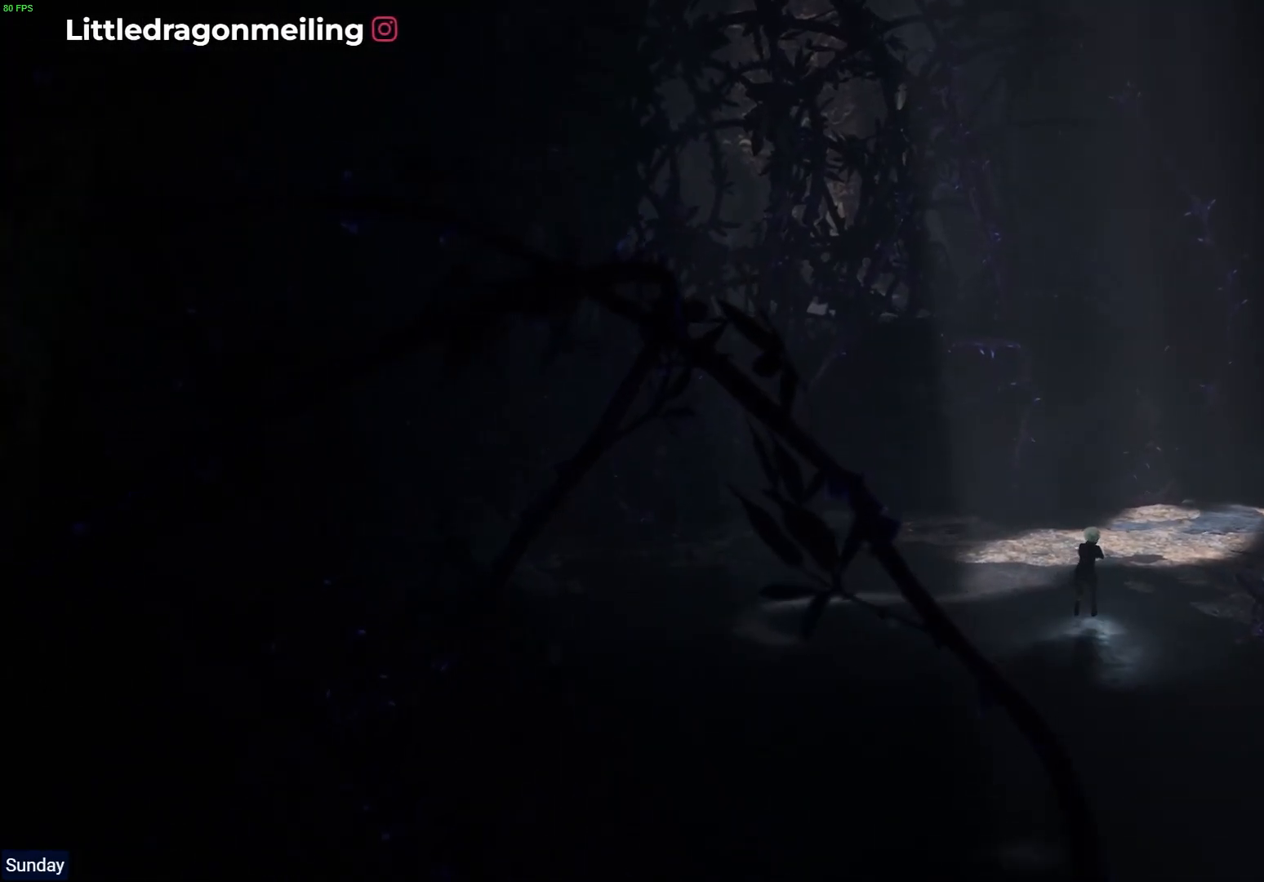
Gameplay with a controller (PlayStation layout); each line is a JSON object with the inputs held at the frame after it. "events" lists button and stick changes between this image and that frame as [ms after this image, input, new state], when the widget could be followed in between.
{"buttons": ["L2", "R1"], "left_stick": "up", "right_stick": "left", "events": [[17, "right_stick", "left"], [100, "left_stick", "up-left"], [433, "left_stick", "up"]]}
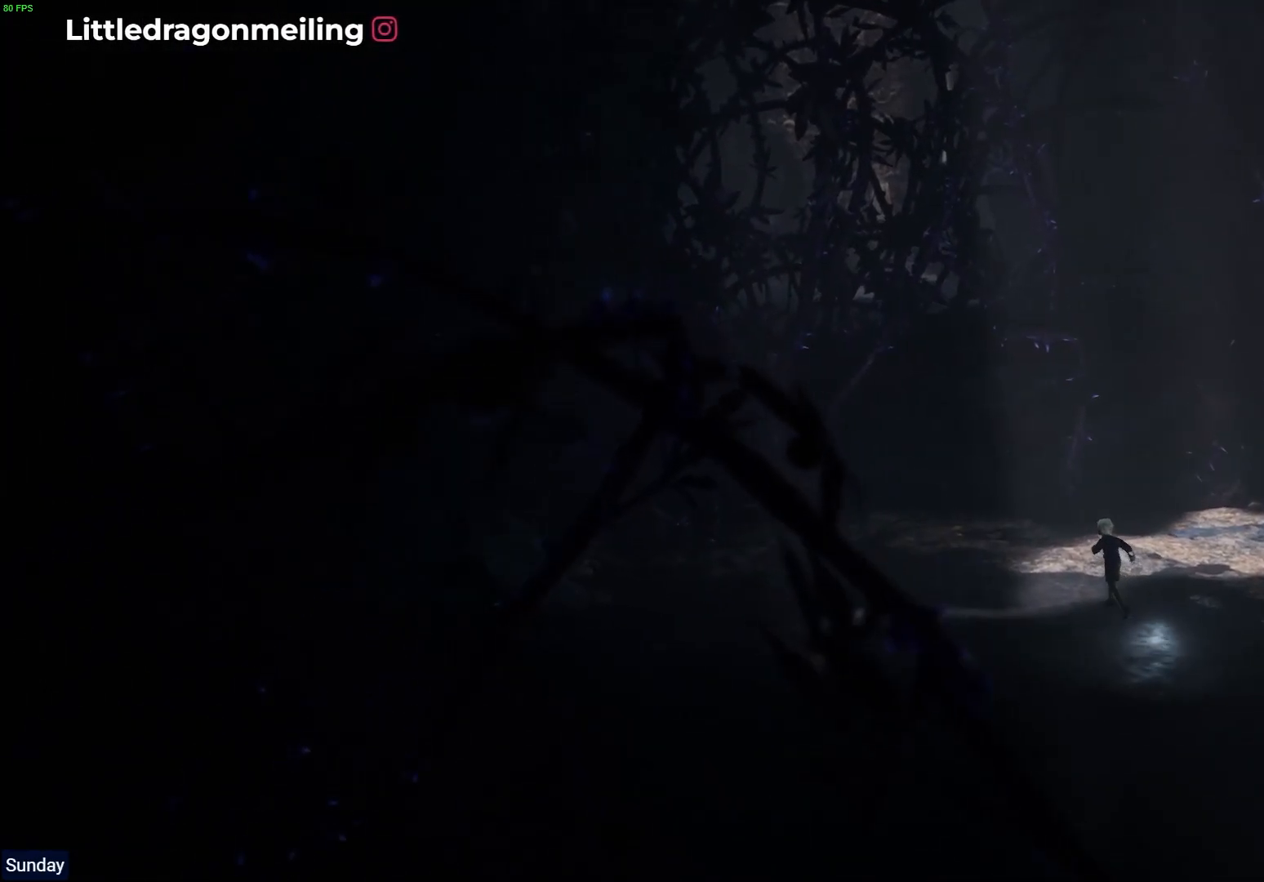
{"buttons": ["L2", "R1"], "left_stick": "up-right", "right_stick": "right", "events": [[67, "left_stick", "up-right"], [100, "right_stick", "center"], [217, "right_stick", "right"]]}
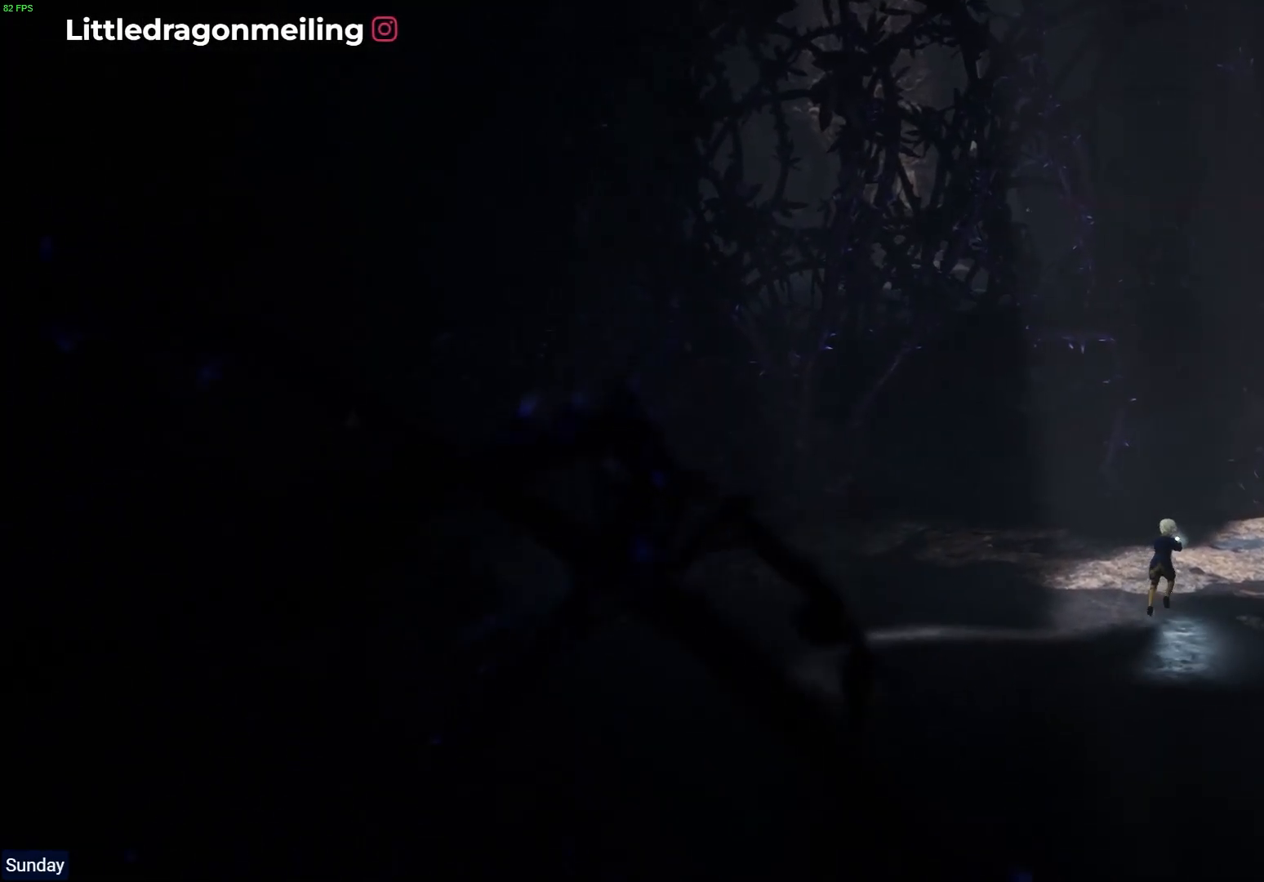
{"buttons": ["L2", "R1"], "left_stick": "up-right", "right_stick": "right", "events": []}
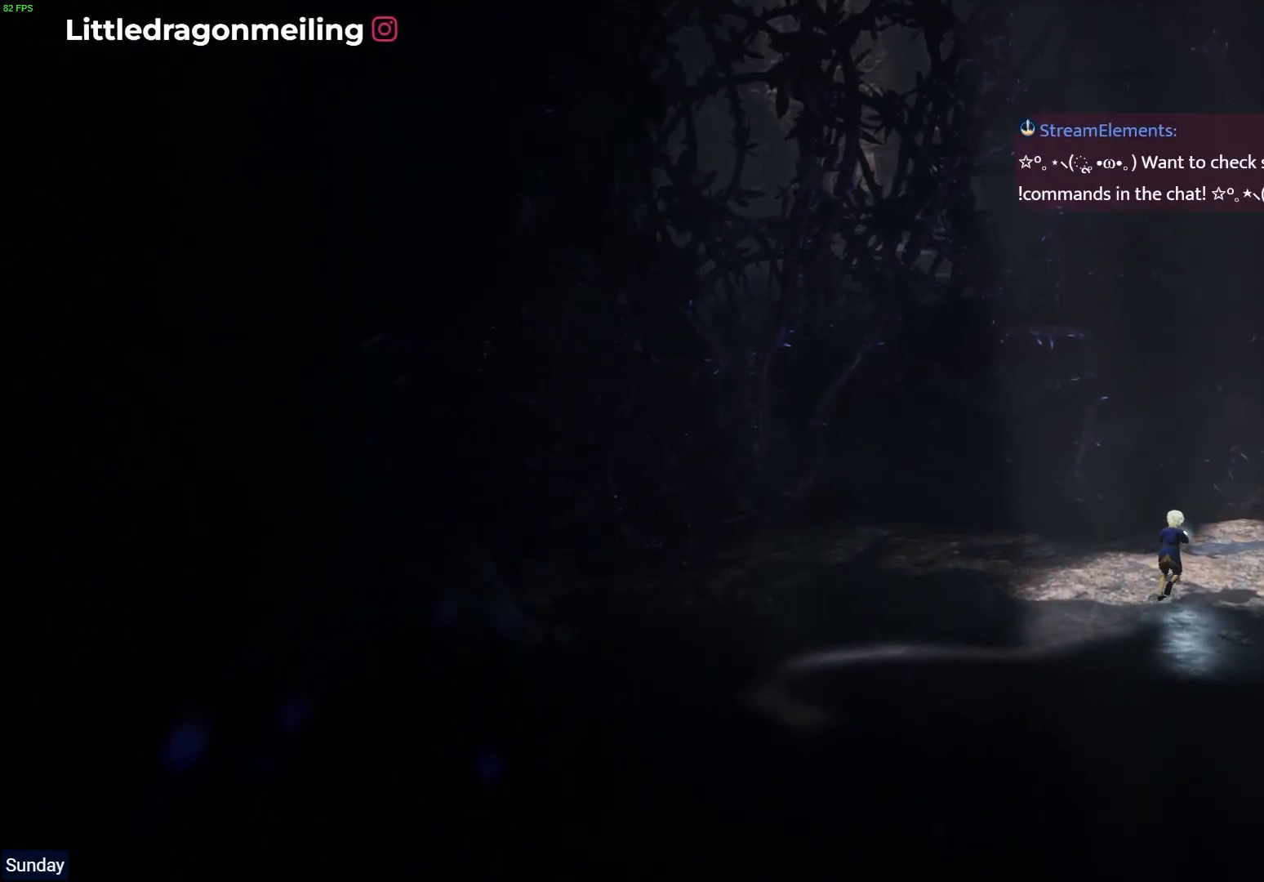
{"buttons": ["L2", "R1"], "left_stick": "up-right", "right_stick": "right", "events": []}
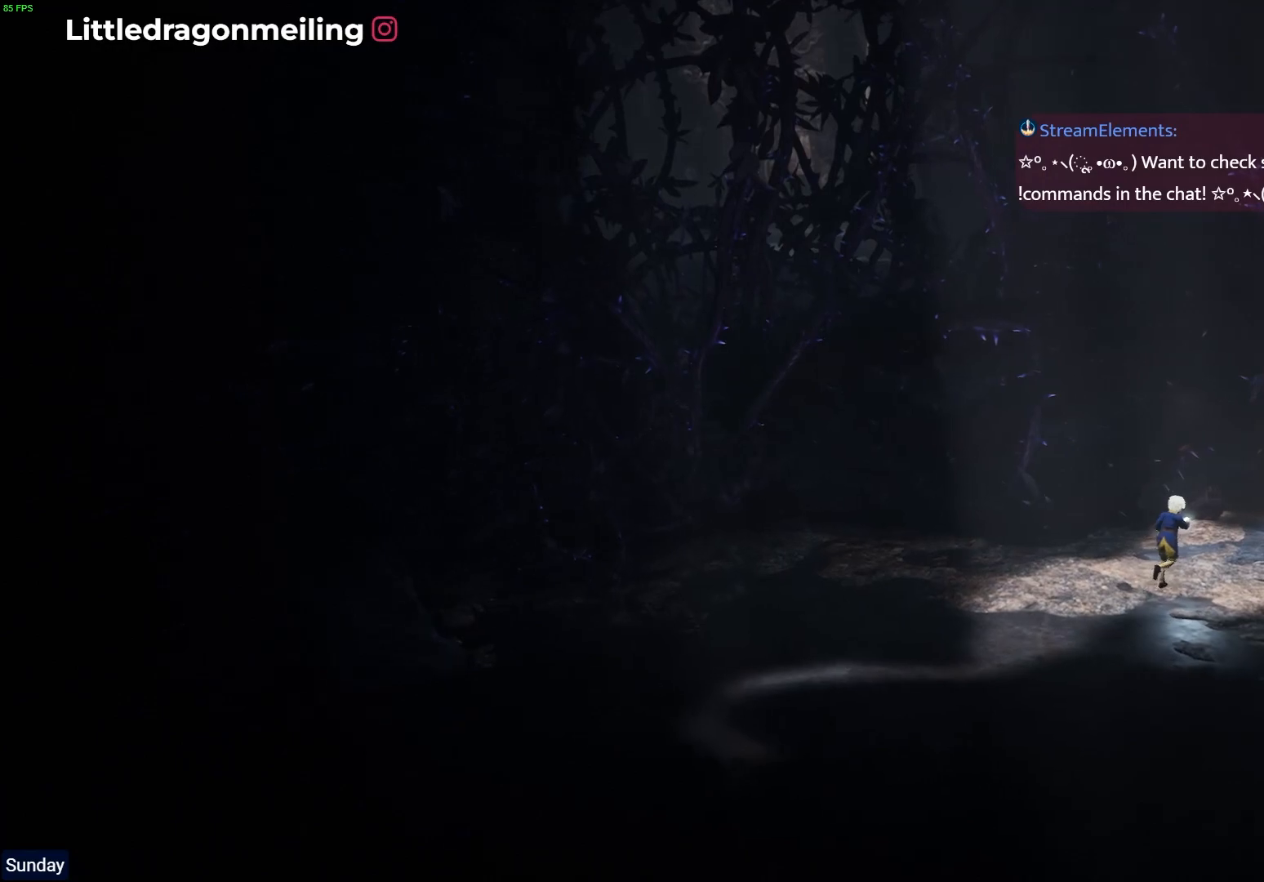
{"buttons": ["L2", "R1"], "left_stick": "up-right", "right_stick": "right", "events": []}
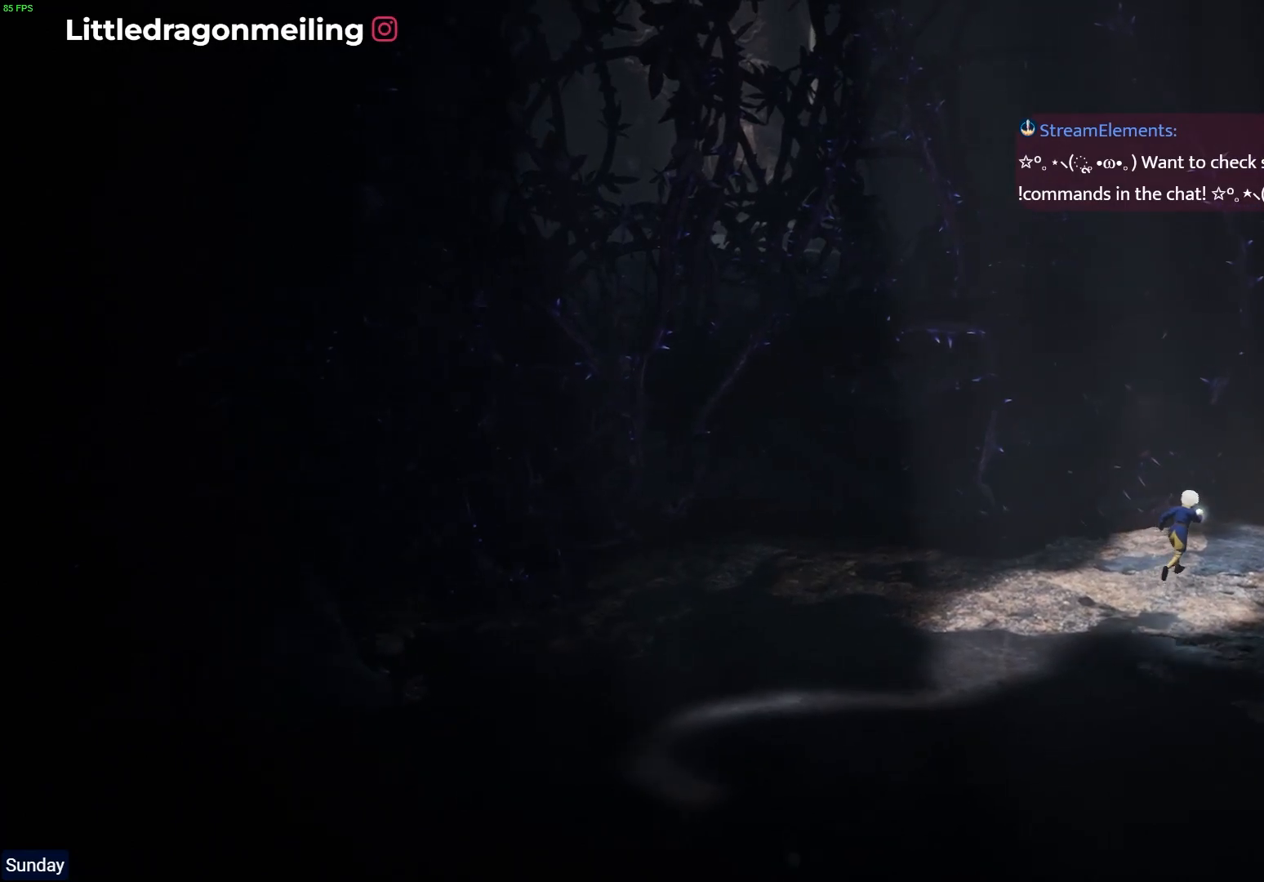
{"buttons": ["L2", "R1"], "left_stick": "up-right", "right_stick": "right", "events": []}
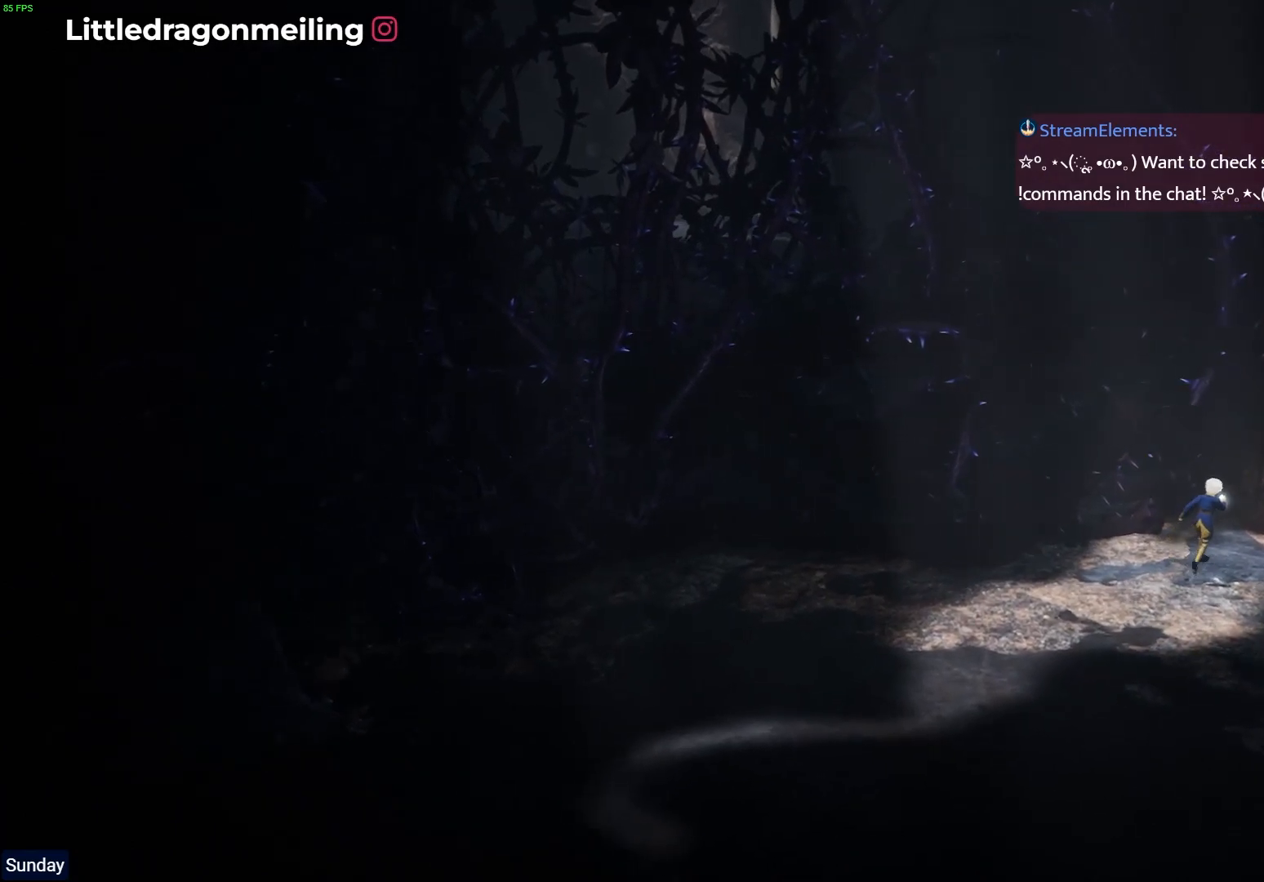
{"buttons": ["L2", "R1"], "left_stick": "up-right", "right_stick": "right", "events": []}
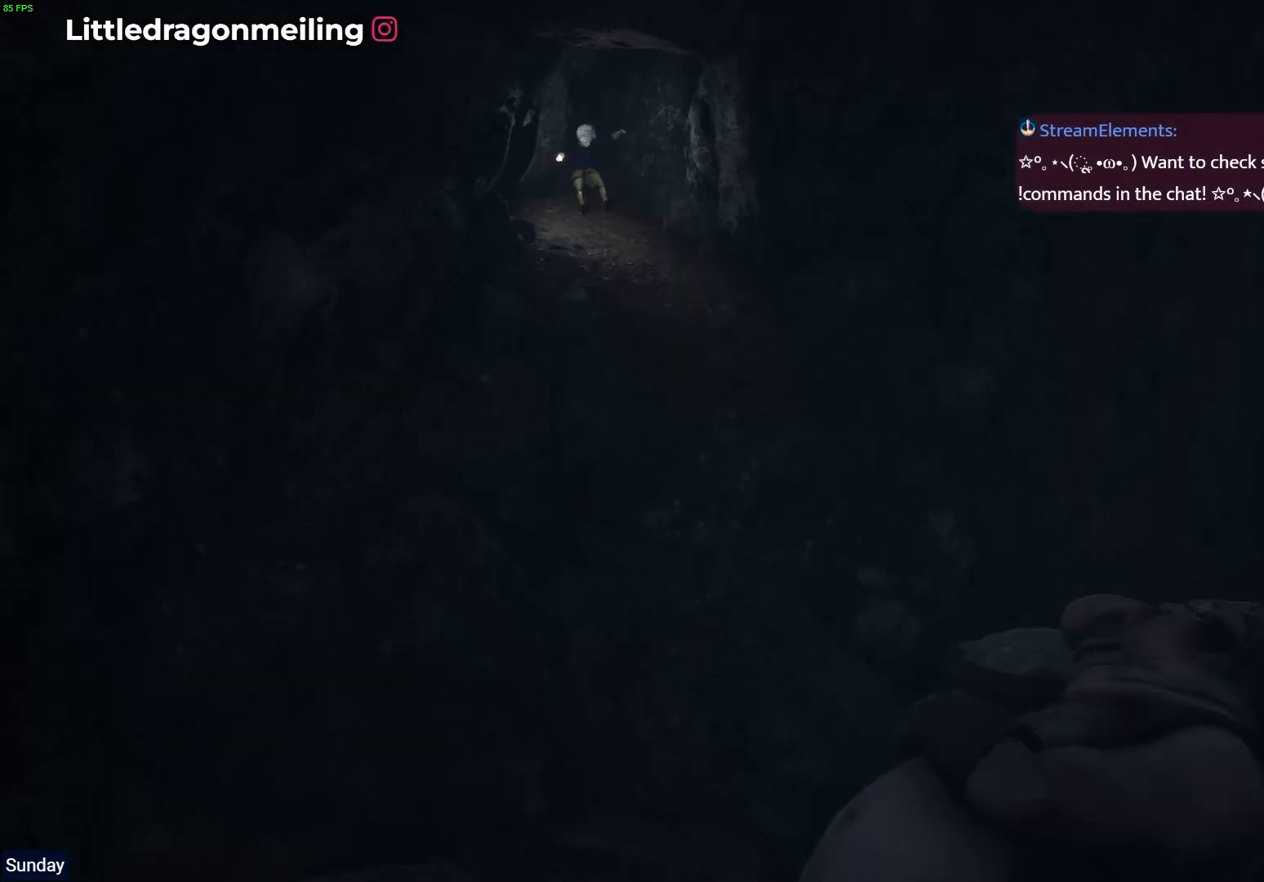
{"buttons": ["L2", "R1"], "left_stick": "up-right", "right_stick": "center"}
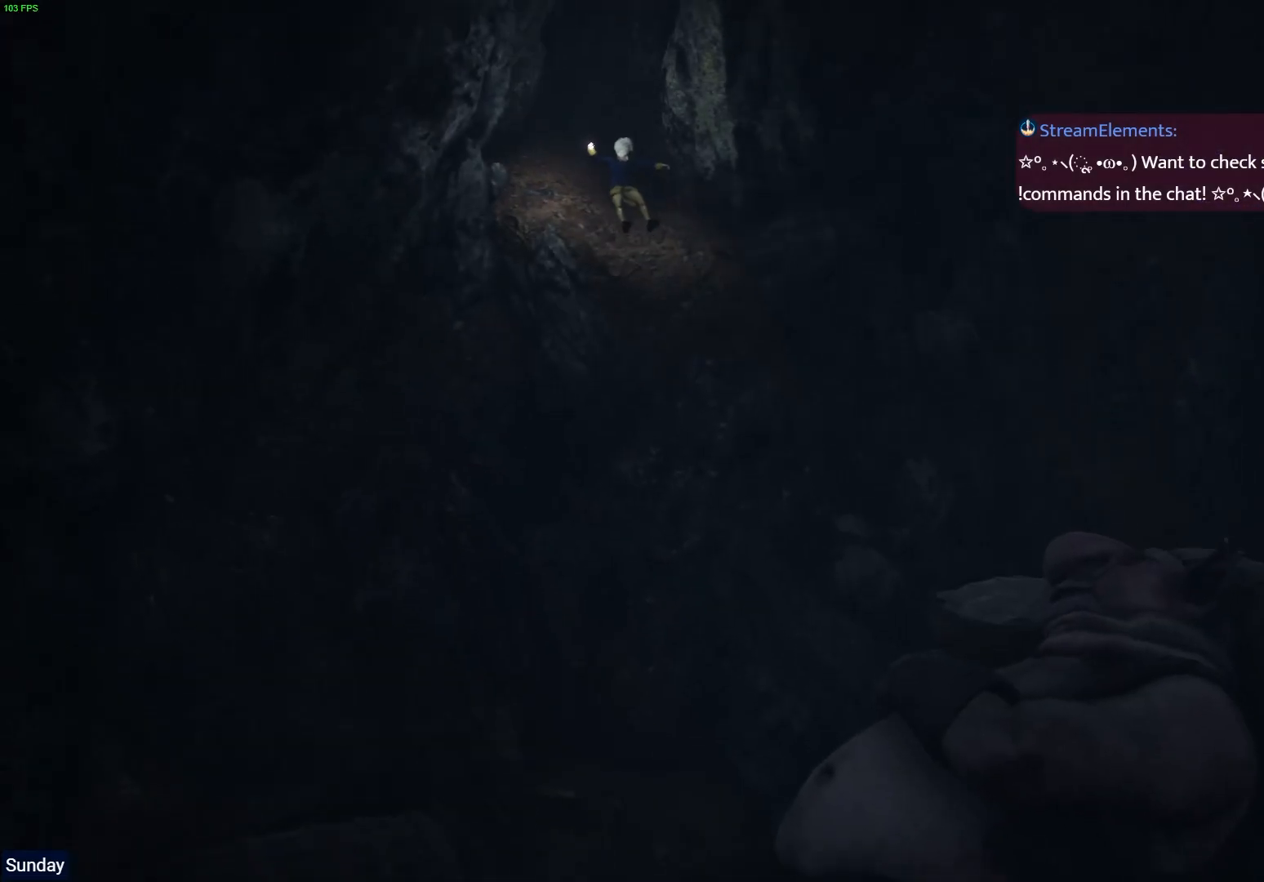
{"buttons": [], "left_stick": "center", "right_stick": "center", "events": [[50, "left_stick", "center"], [350, "R1", "up"], [383, "L2", "up"]]}
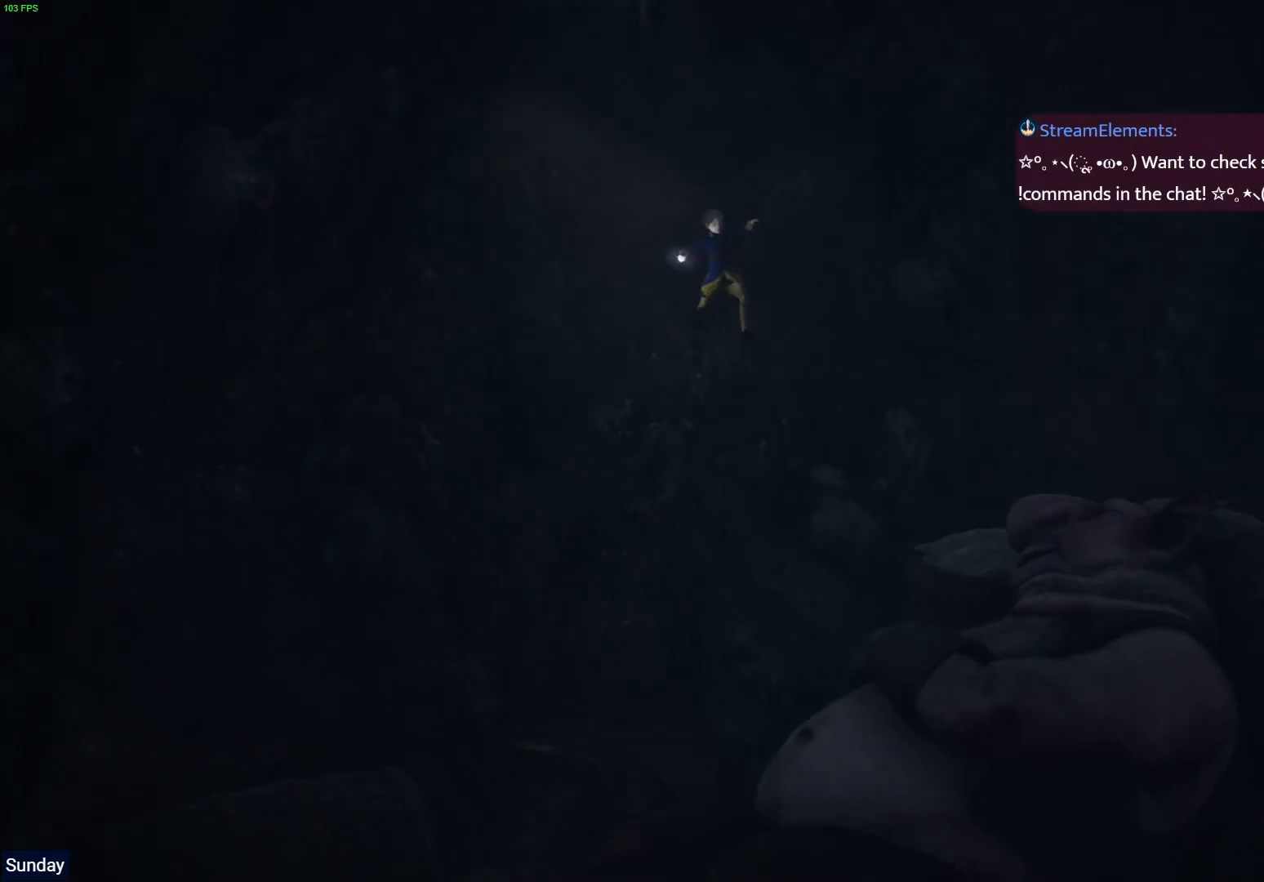
{"buttons": [], "left_stick": "up", "right_stick": "center", "events": [[167, "left_stick", "up"]]}
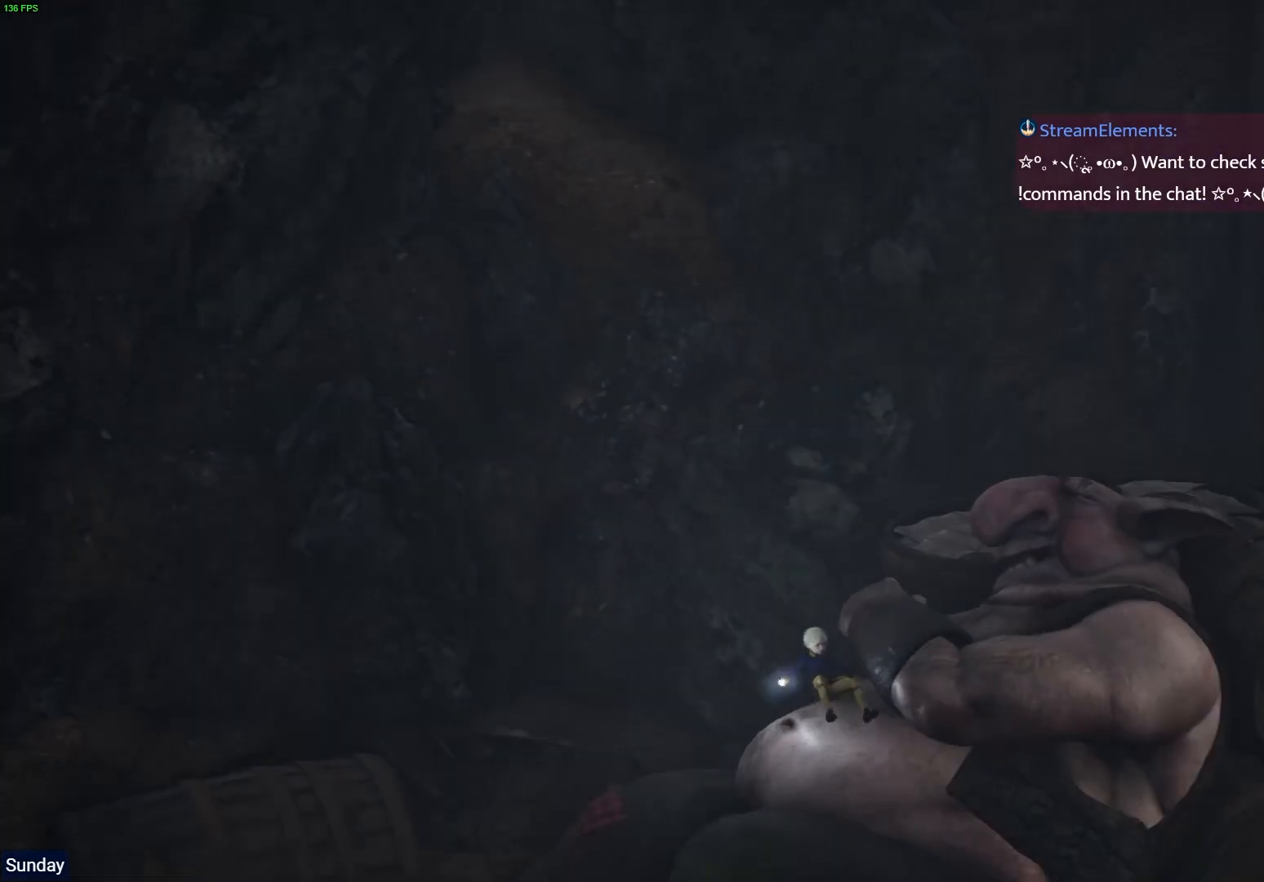
{"buttons": [], "left_stick": "up", "right_stick": "center", "events": []}
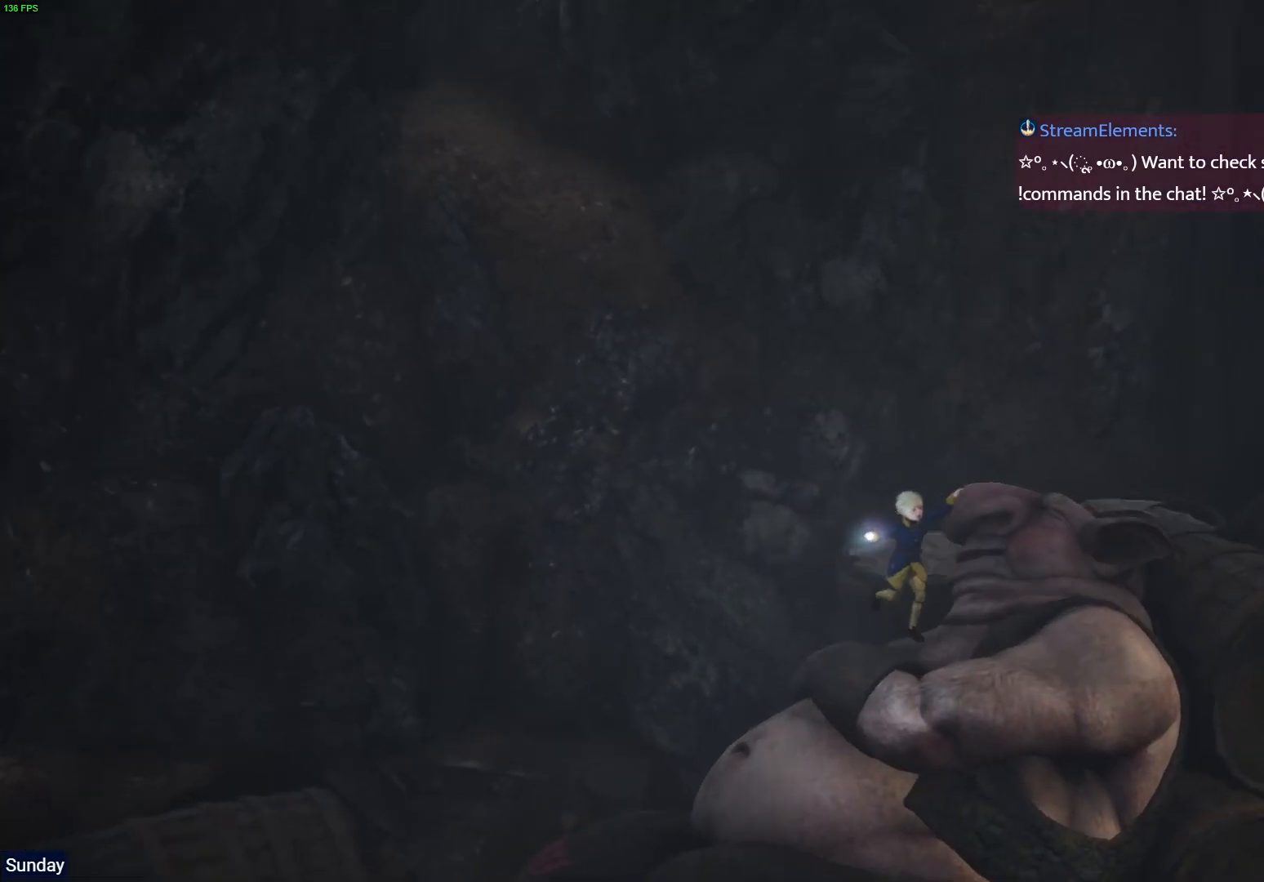
{"buttons": [], "left_stick": "up-right", "right_stick": "center", "events": [[117, "left_stick", "up-right"]]}
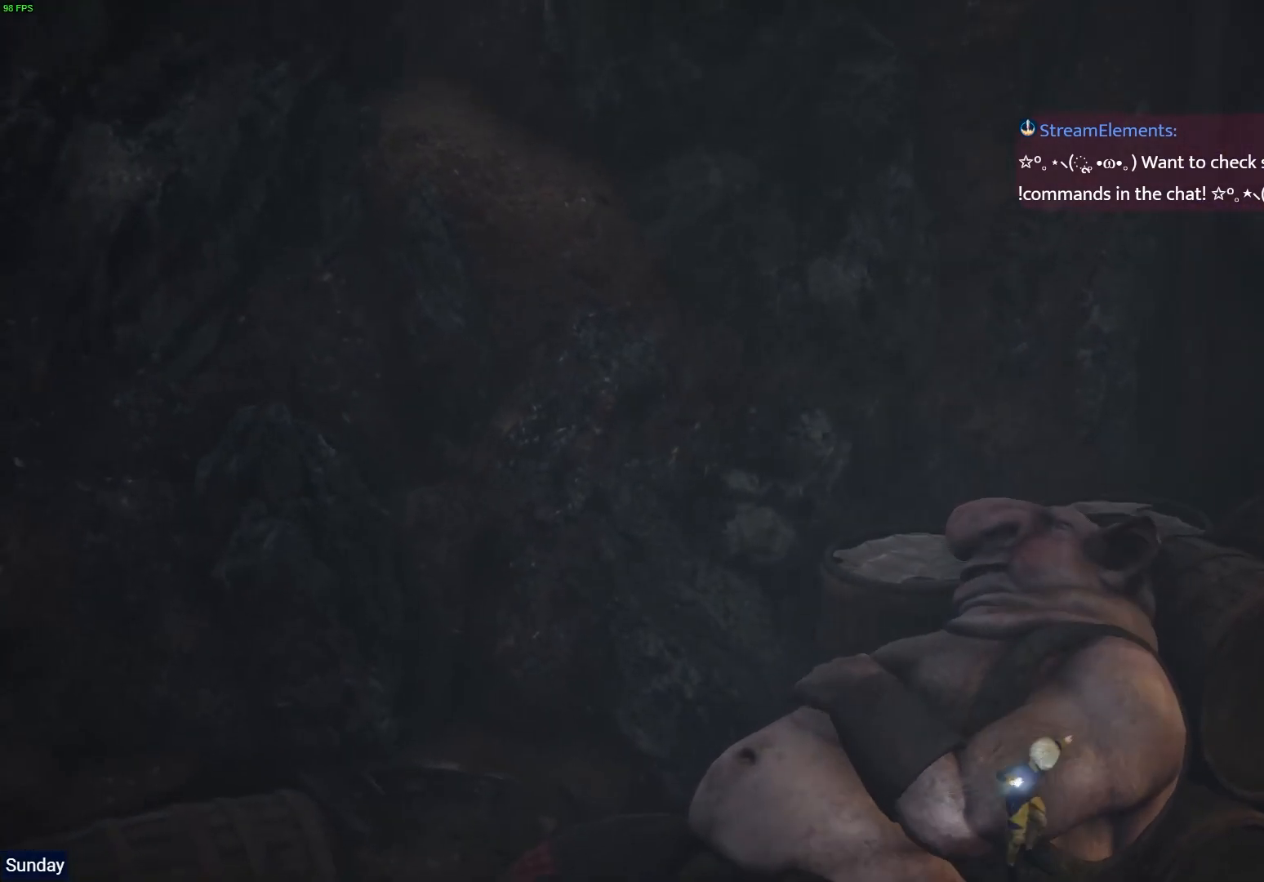
{"buttons": [], "left_stick": "up-right", "right_stick": "center", "events": []}
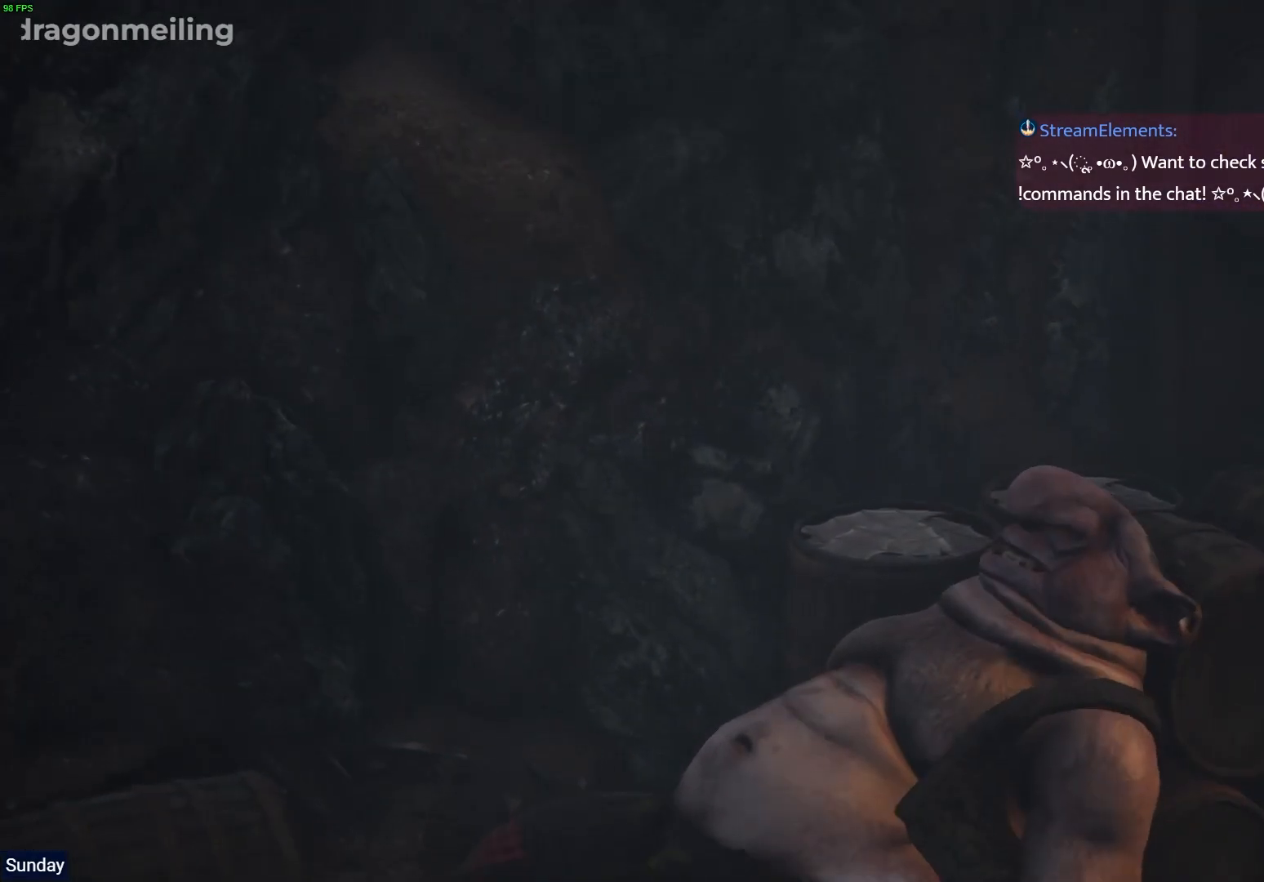
{"buttons": [], "left_stick": "right", "right_stick": "center", "events": [[283, "left_stick", "right"]]}
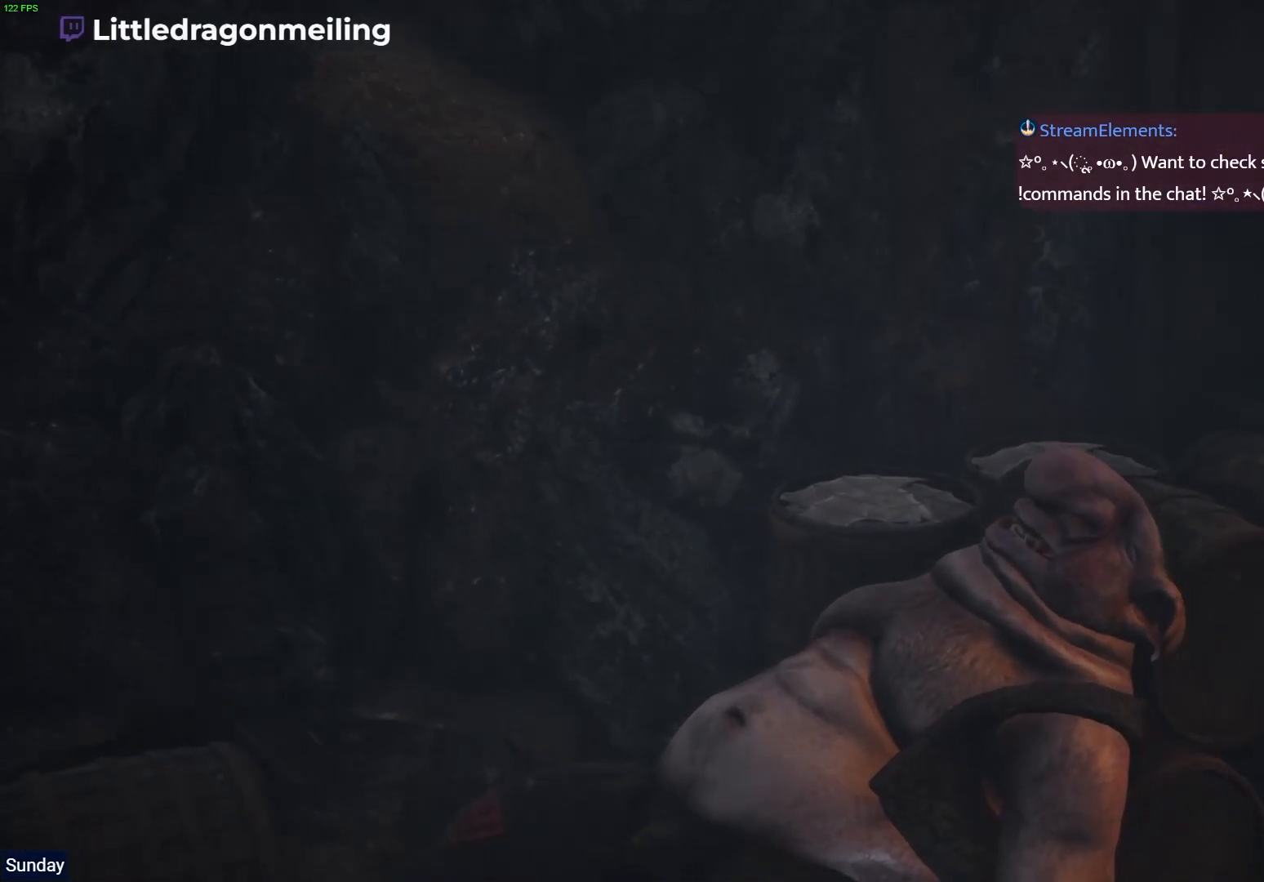
{"buttons": [], "left_stick": "right", "right_stick": "center", "events": []}
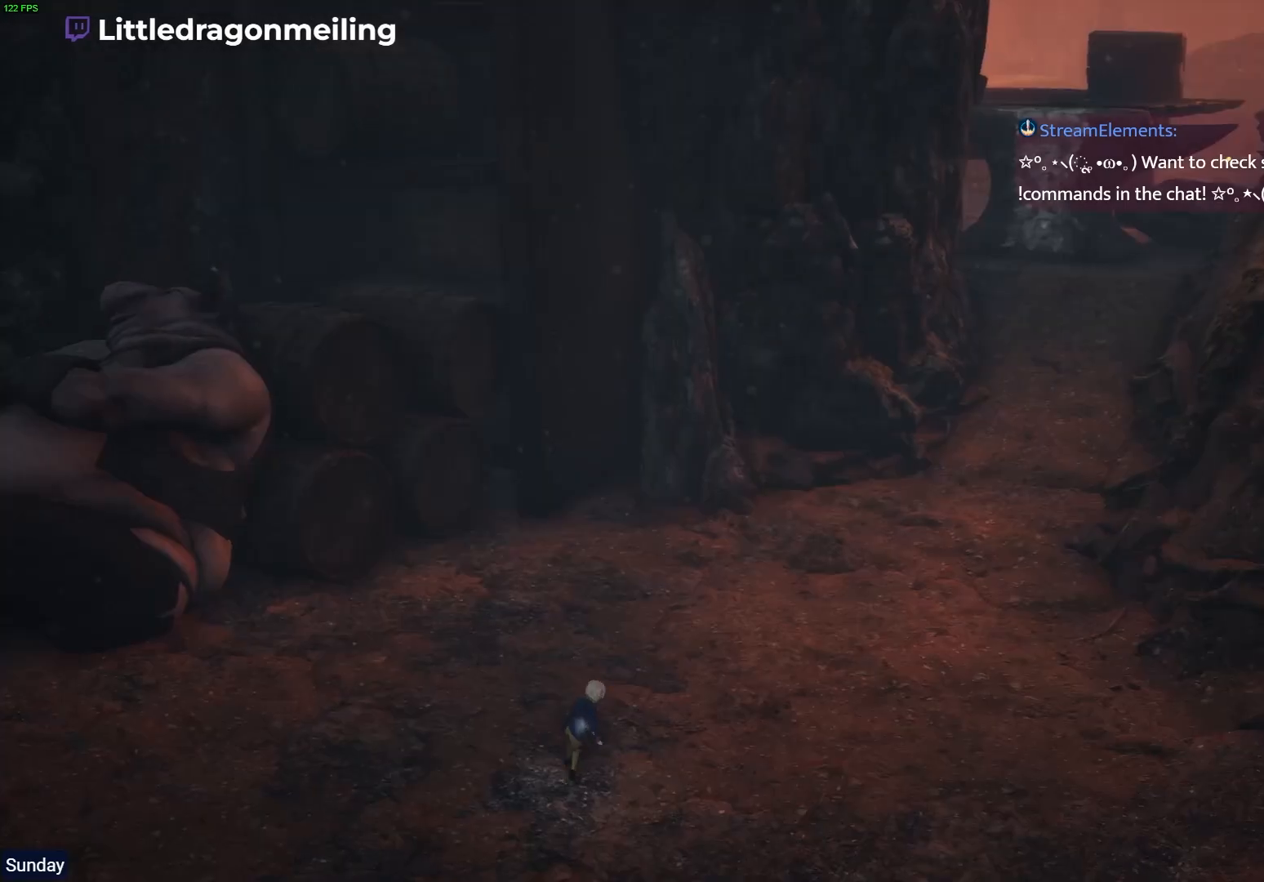
{"buttons": [], "left_stick": "up-right", "right_stick": "center", "events": [[500, "left_stick", "up-right"]]}